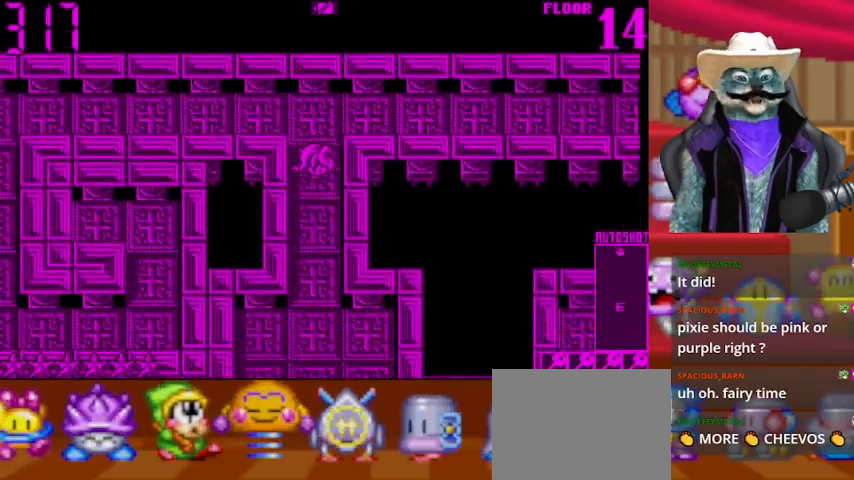
Gameplay with a controller (Xbox layout); each line is a JSON object with the inputs held at the frame after it. "events" lists button and stick changes between this image and that frame as [ms after this image, input, new state], when the widget could be followed in between. Not read: L2 R2.
{"buttons": ["DPAD_DOWN"], "left_stick": "center", "right_stick": "center", "events": []}
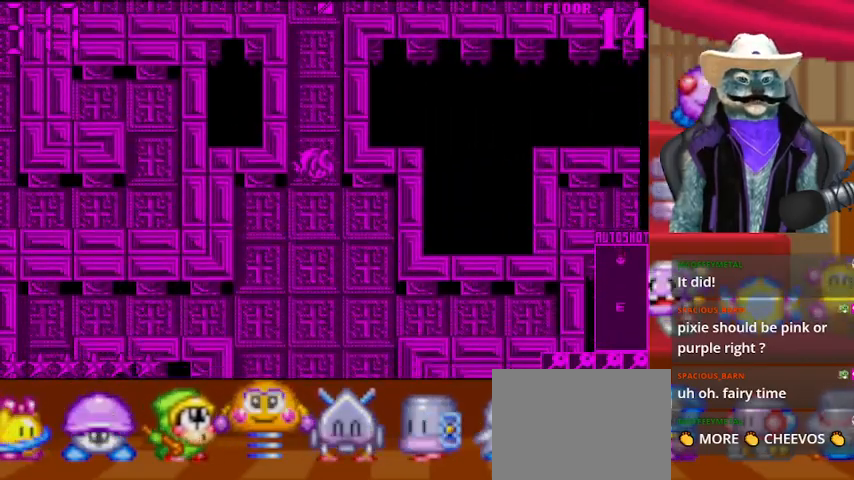
{"buttons": ["DPAD_DOWN"], "left_stick": "center", "right_stick": "center", "events": []}
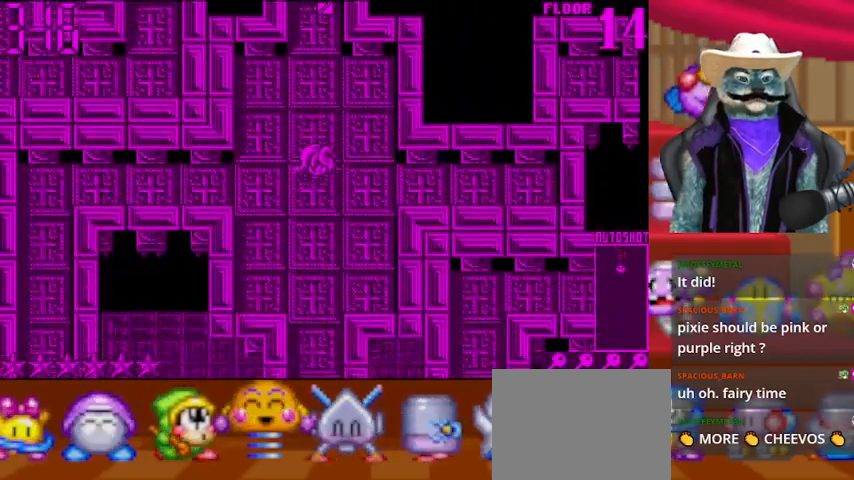
{"buttons": ["DPAD_DOWN"], "left_stick": "center", "right_stick": "center", "events": []}
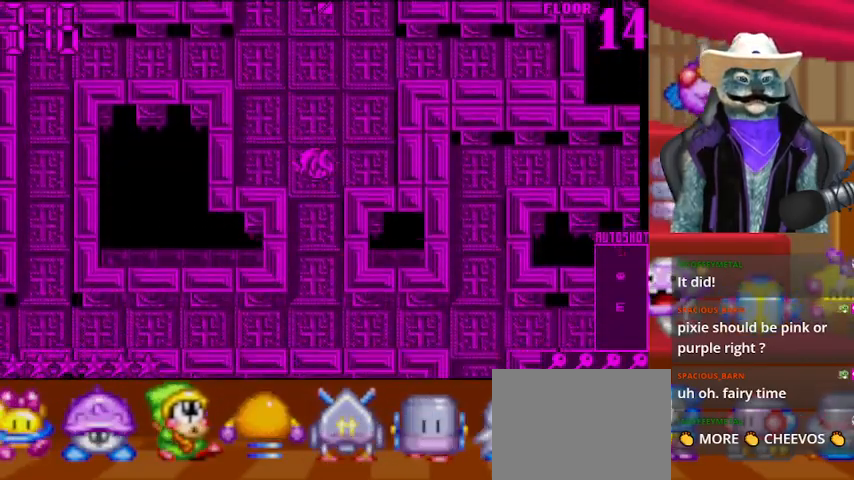
{"buttons": ["DPAD_DOWN"], "left_stick": "center", "right_stick": "center", "events": []}
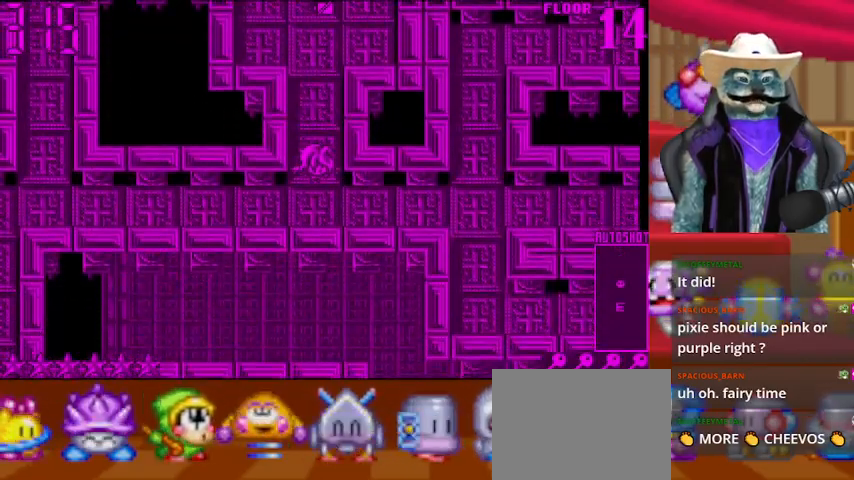
{"buttons": ["DPAD_RIGHT"], "left_stick": "center", "right_stick": "center", "events": [[83, "DPAD_DOWN", "up"], [83, "DPAD_RIGHT", "down"]]}
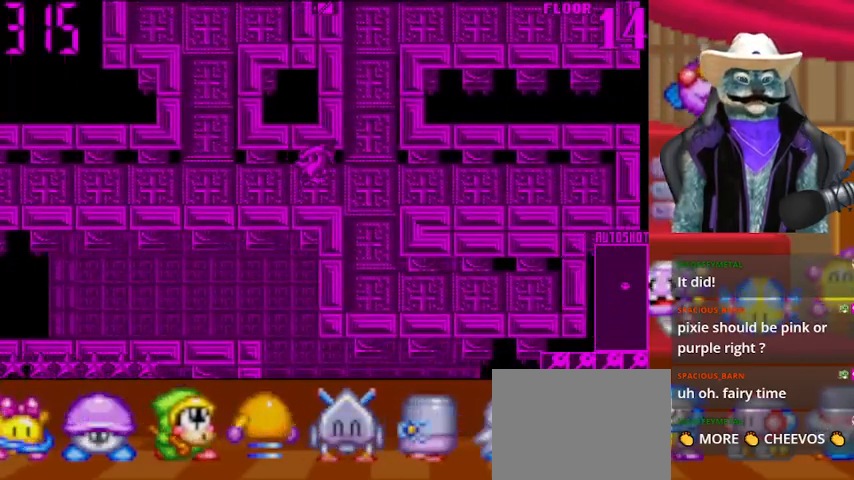
{"buttons": ["DPAD_LEFT"], "left_stick": "center", "right_stick": "center", "events": [[209, "DPAD_RIGHT", "up"], [292, "DPAD_LEFT", "down"]]}
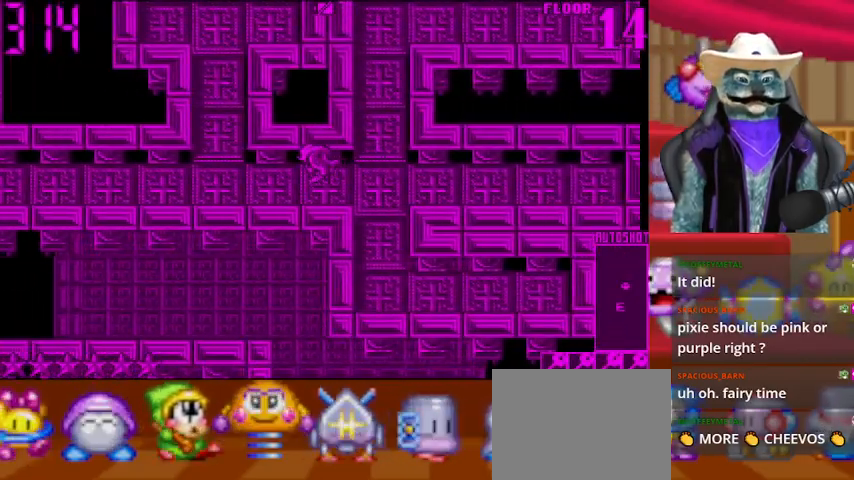
{"buttons": ["DPAD_LEFT"], "left_stick": "center", "right_stick": "center", "events": []}
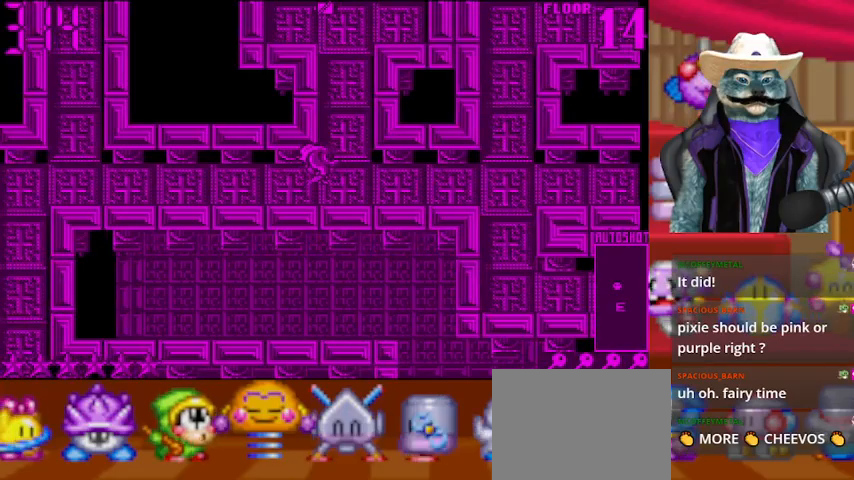
{"buttons": ["DPAD_LEFT"], "left_stick": "center", "right_stick": "center", "events": []}
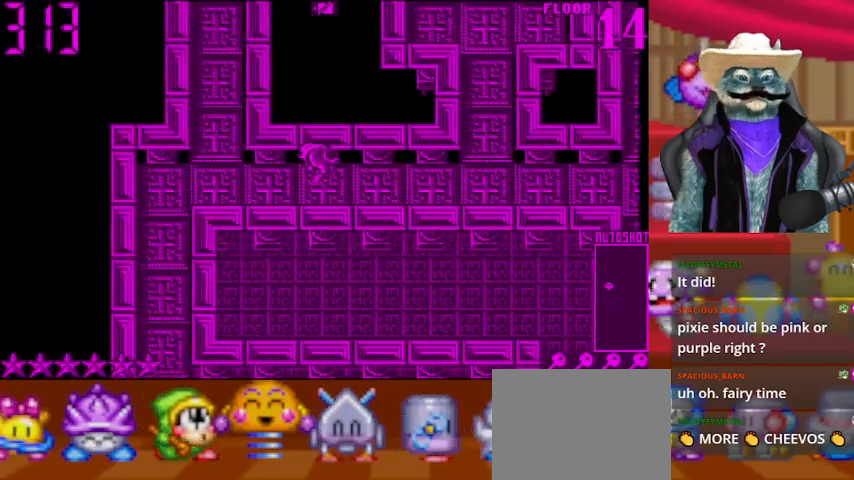
{"buttons": ["DPAD_LEFT"], "left_stick": "center", "right_stick": "center", "events": []}
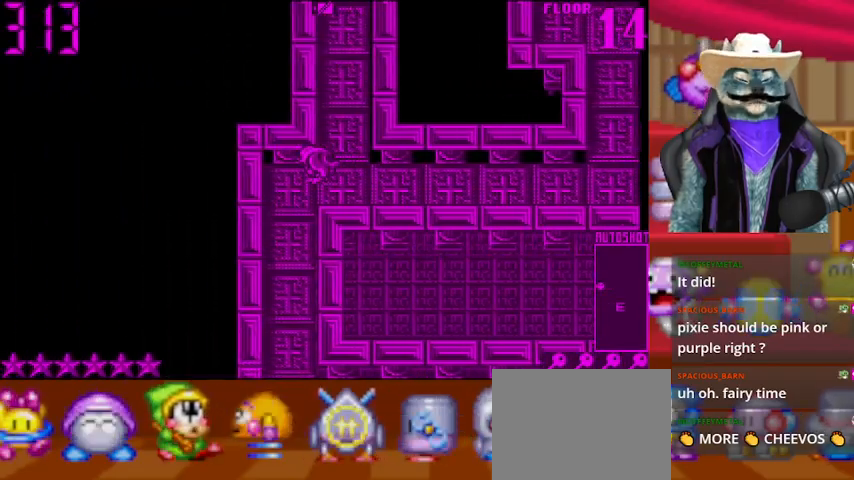
{"buttons": ["DPAD_DOWN"], "left_stick": "center", "right_stick": "center", "events": [[42, "DPAD_DOWN", "down"], [42, "DPAD_LEFT", "up"]]}
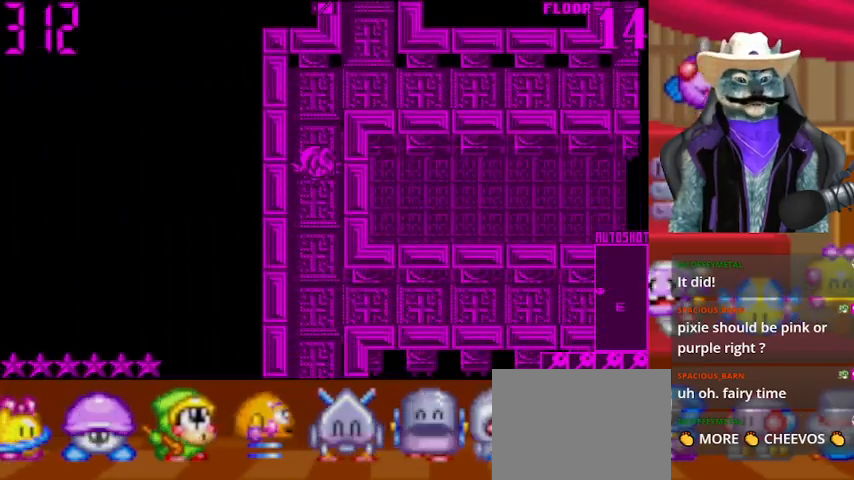
{"buttons": ["DPAD_RIGHT"], "left_stick": "center", "right_stick": "center", "events": [[459, "DPAD_DOWN", "up"], [500, "DPAD_RIGHT", "down"]]}
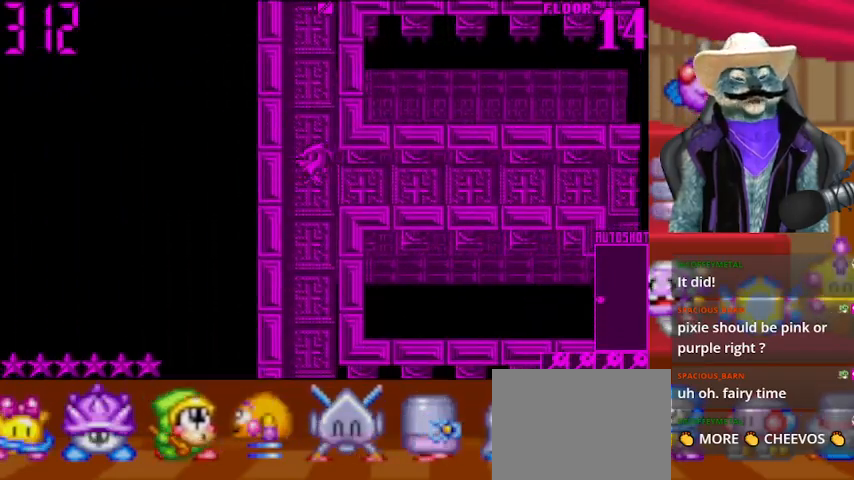
{"buttons": ["DPAD_RIGHT"], "left_stick": "center", "right_stick": "center", "events": []}
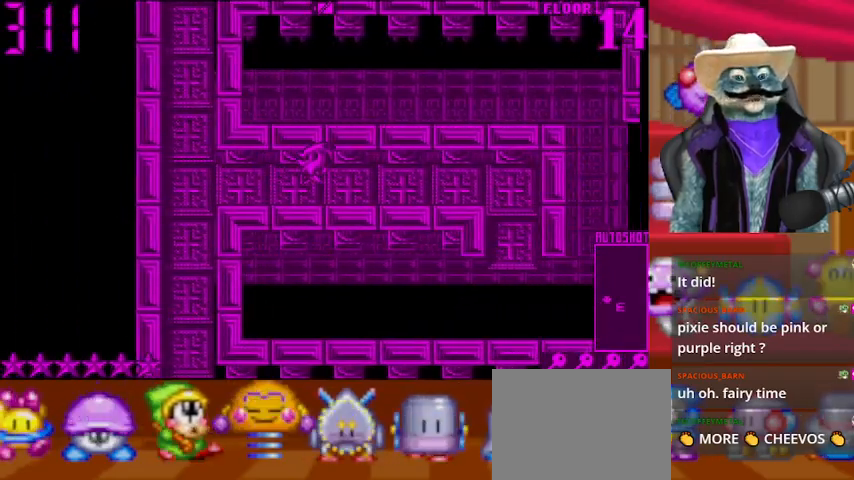
{"buttons": ["DPAD_RIGHT"], "left_stick": "center", "right_stick": "center", "events": []}
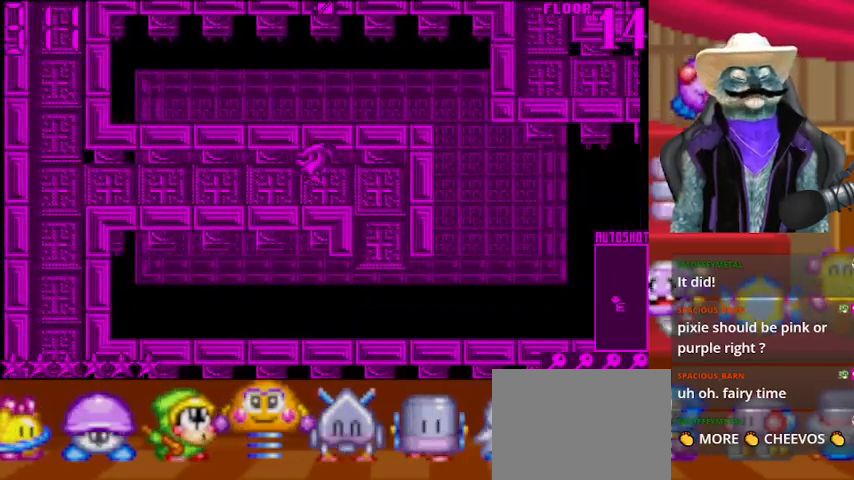
{"buttons": ["DPAD_DOWN"], "left_stick": "center", "right_stick": "center", "events": [[251, "DPAD_DOWN", "down"], [251, "DPAD_RIGHT", "up"]]}
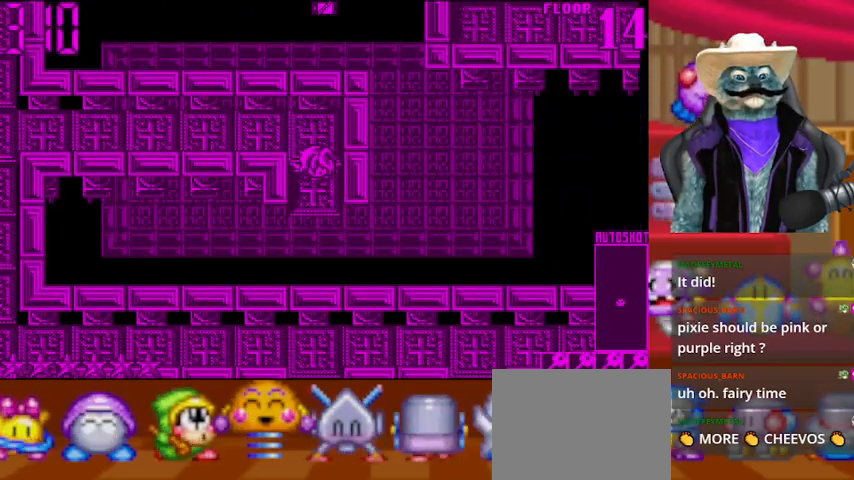
{"buttons": ["DPAD_DOWN"], "left_stick": "center", "right_stick": "center", "events": []}
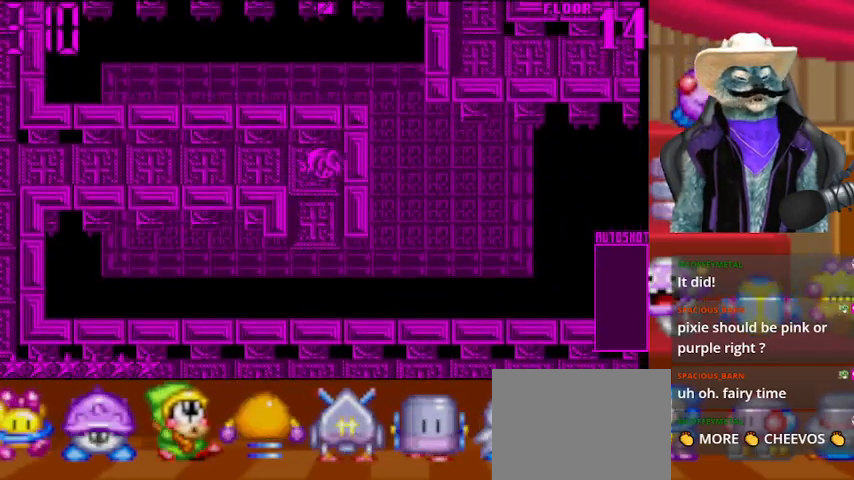
{"buttons": [], "left_stick": "center", "right_stick": "center", "events": [[292, "DPAD_DOWN", "up"]]}
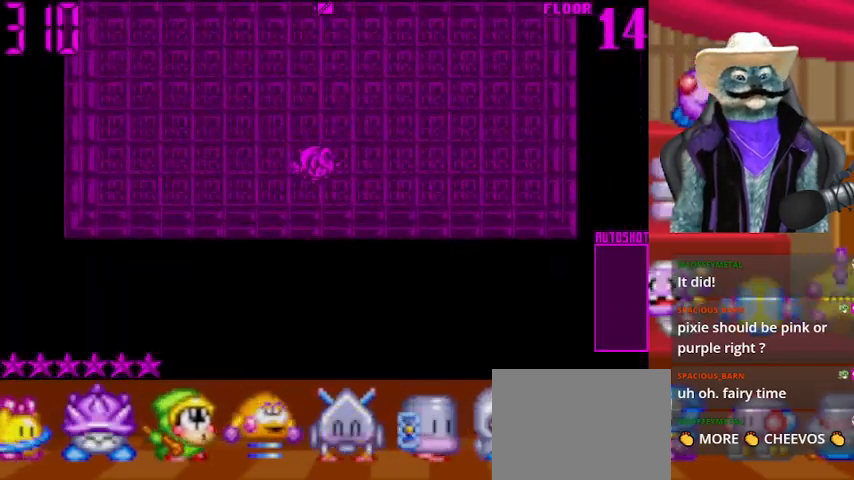
{"buttons": [], "left_stick": "center", "right_stick": "center", "events": []}
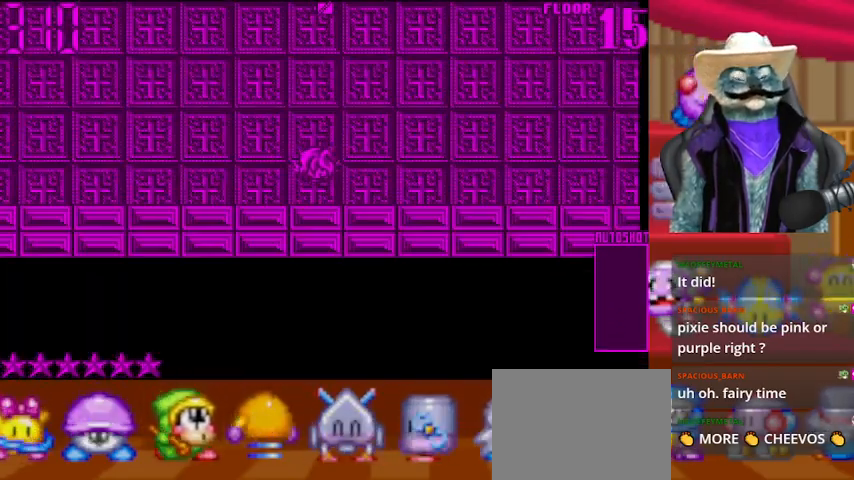
{"buttons": ["DPAD_UP"], "left_stick": "center", "right_stick": "center", "events": [[42, "DPAD_UP", "down"]]}
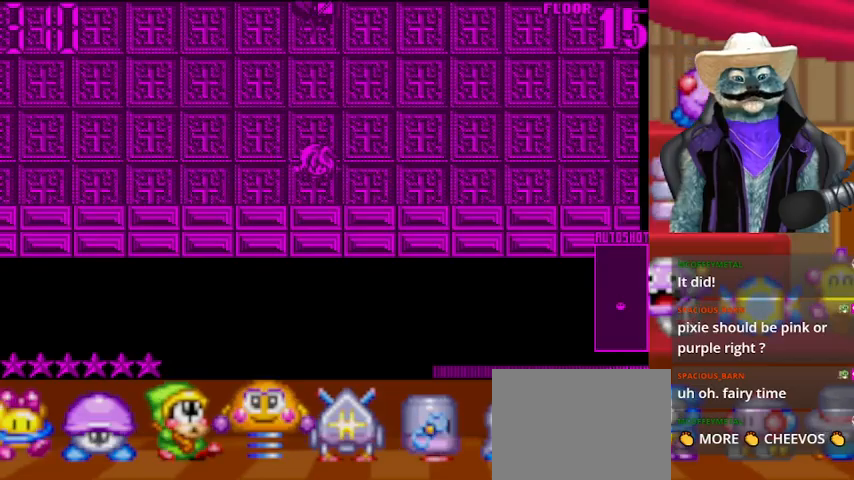
{"buttons": ["DPAD_UP"], "left_stick": "center", "right_stick": "center", "events": [[125, "DPAD_UP", "up"], [292, "DPAD_UP", "down"]]}
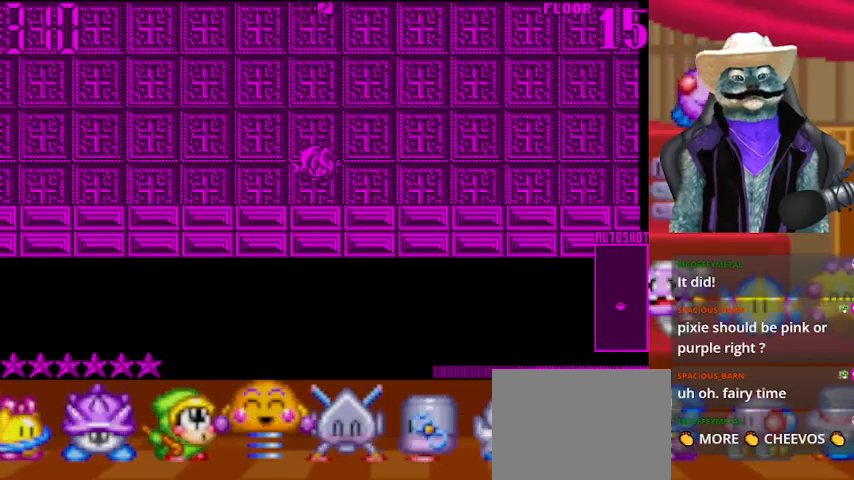
{"buttons": ["DPAD_UP"], "left_stick": "center", "right_stick": "center", "events": []}
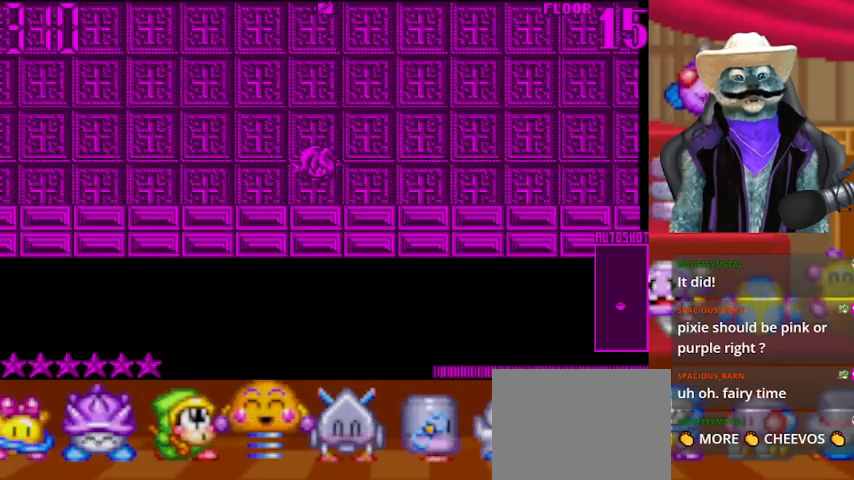
{"buttons": [], "left_stick": "center", "right_stick": "up", "events": [[375, "right_stick", "up"], [500, "DPAD_UP", "up"]]}
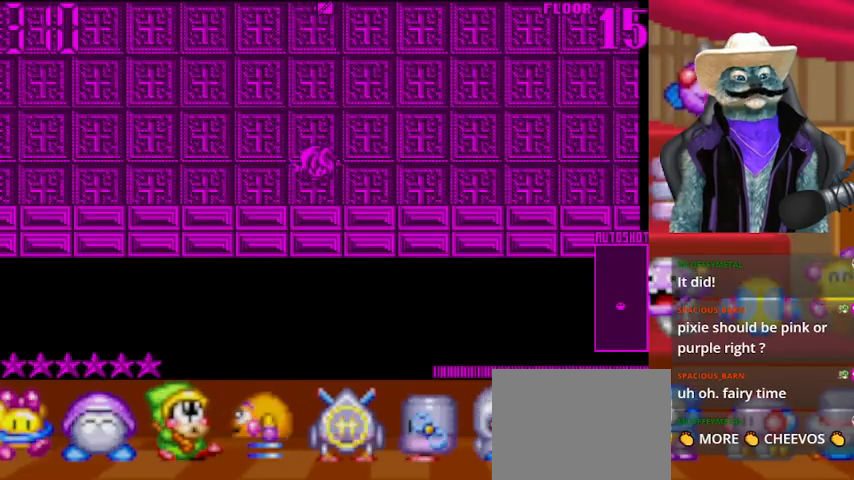
{"buttons": ["DPAD_UP"], "left_stick": "center", "right_stick": "up", "events": [[167, "DPAD_UP", "down"], [334, "right_stick", "center"], [501, "right_stick", "up"]]}
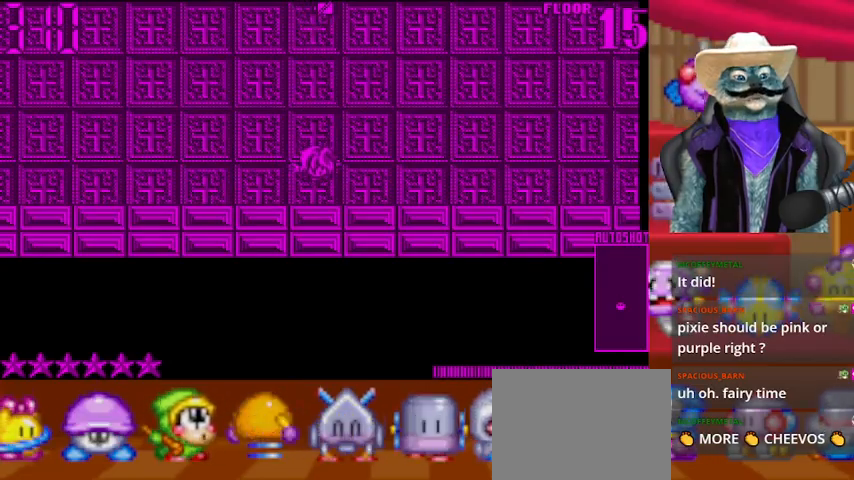
{"buttons": ["DPAD_UP"], "left_stick": "center", "right_stick": "up", "events": []}
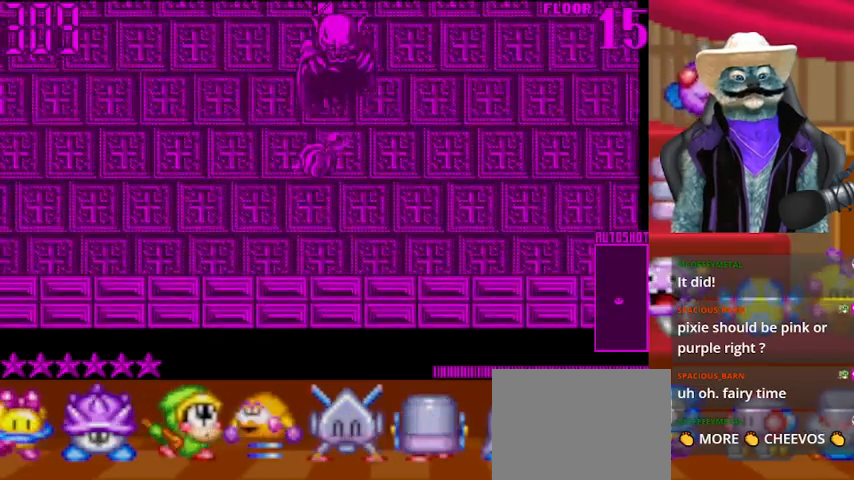
{"buttons": ["DPAD_LEFT"], "left_stick": "center", "right_stick": "center", "events": [[42, "DPAD_UP", "up"], [334, "DPAD_LEFT", "down"], [334, "right_stick", "center"]]}
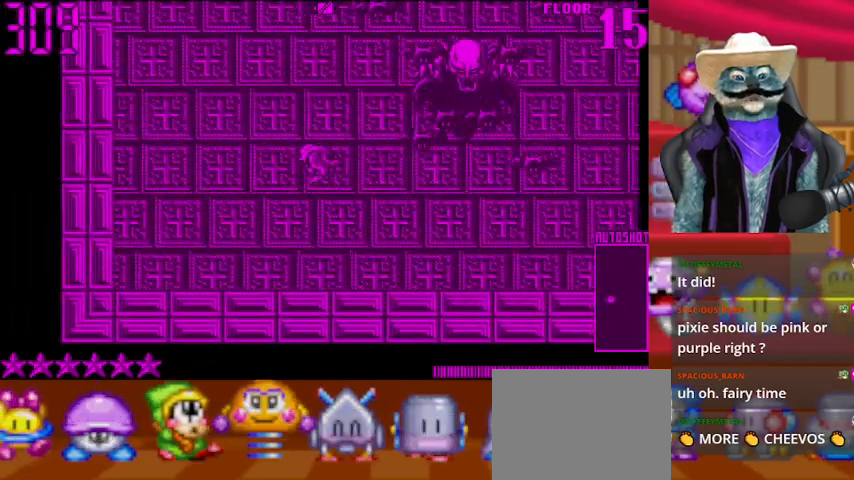
{"buttons": ["DPAD_LEFT"], "left_stick": "center", "right_stick": "right", "events": [[83, "DPAD_LEFT", "up"], [83, "DPAD_UP", "down"], [500, "DPAD_LEFT", "down"], [500, "DPAD_UP", "up"], [500, "right_stick", "right"]]}
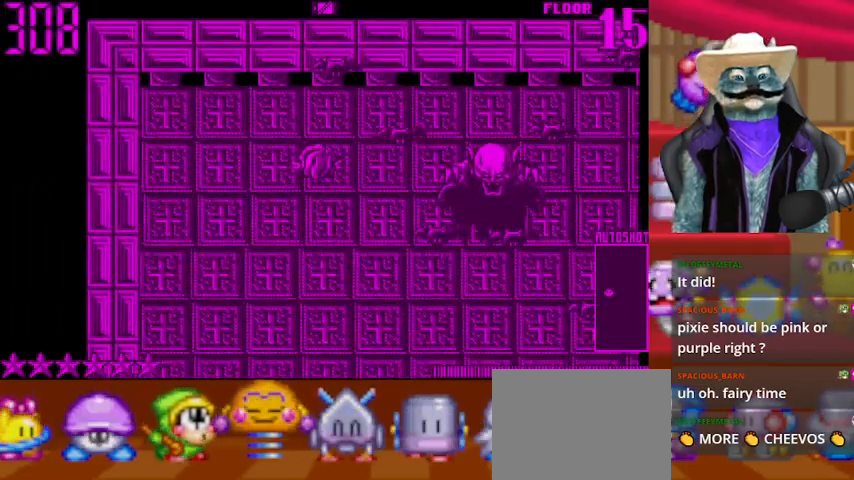
{"buttons": ["DPAD_LEFT"], "left_stick": "center", "right_stick": "right", "events": []}
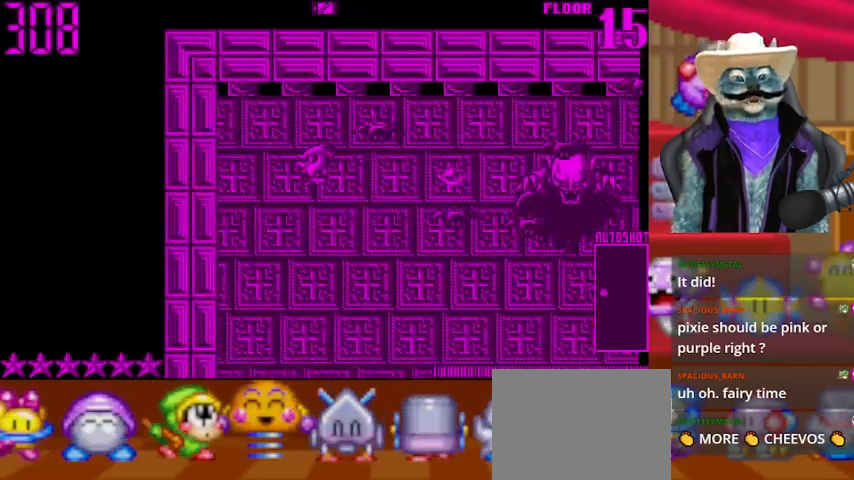
{"buttons": ["DPAD_LEFT"], "left_stick": "center", "right_stick": "right", "events": []}
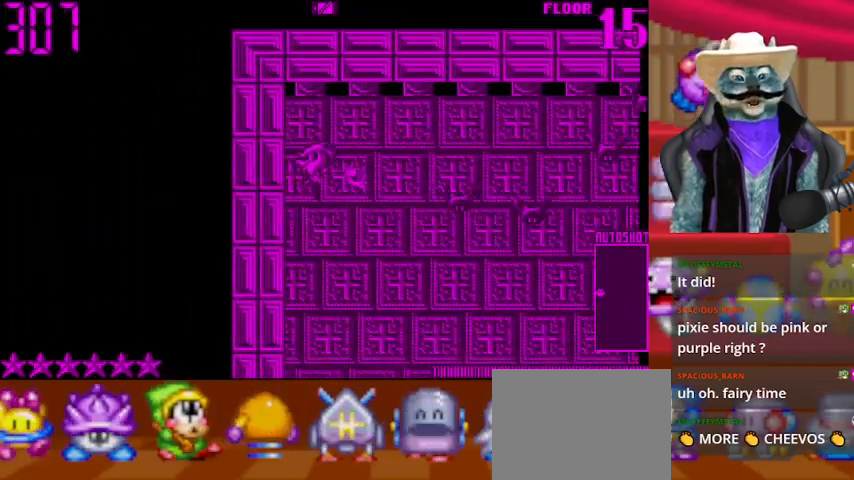
{"buttons": ["DPAD_LEFT"], "left_stick": "center", "right_stick": "center", "events": [[376, "right_stick", "center"]]}
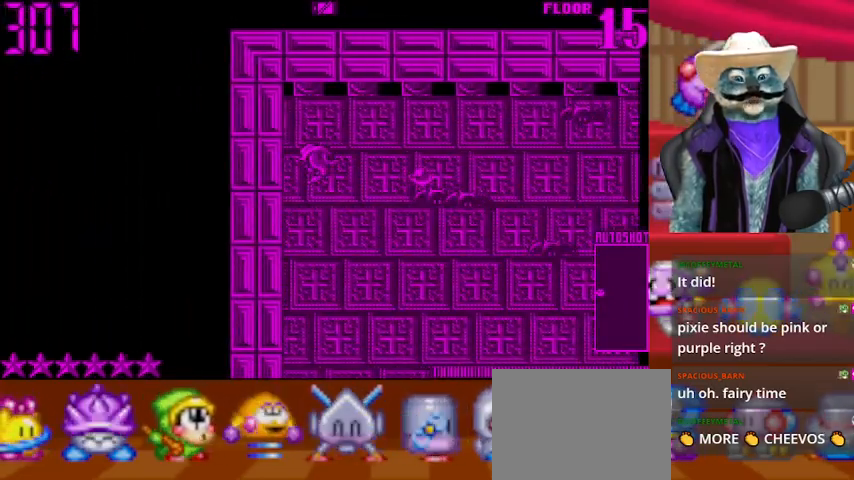
{"buttons": ["DPAD_LEFT"], "left_stick": "center", "right_stick": "center", "events": [[83, "right_stick", "right"], [417, "right_stick", "center"]]}